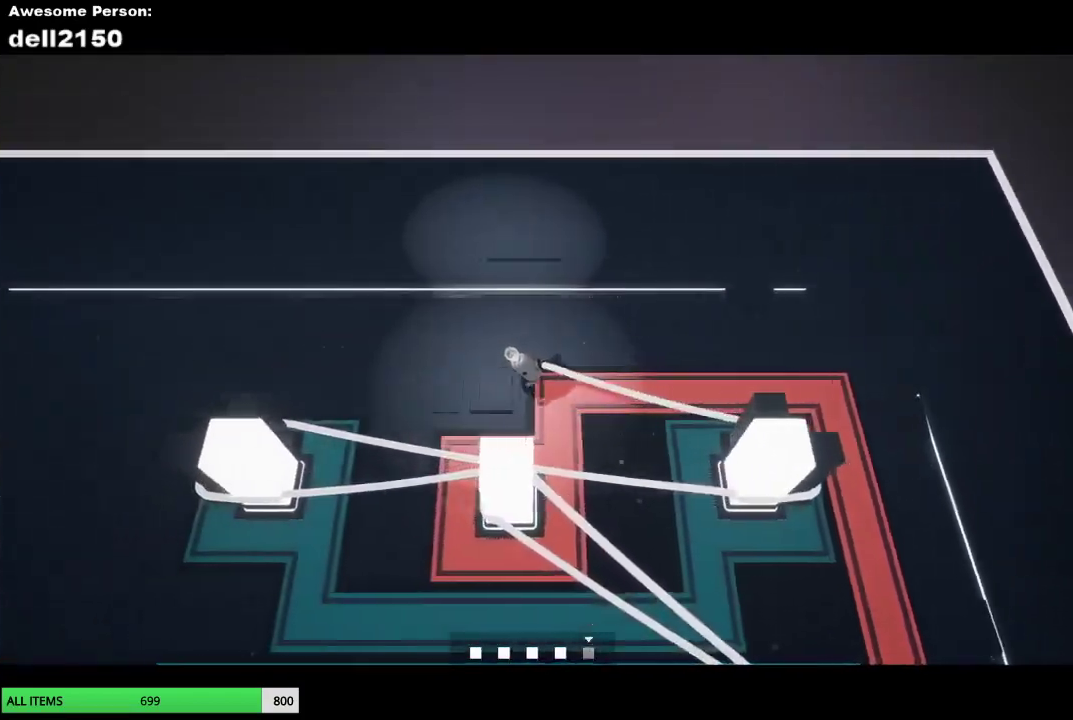
Gameplay with a controller (PlayStation layout); each line is a JSON object with the inputs held at the frame after it. "events" lists button and stick changes between this image and that frame as [ms after this image, input, new state], when the widget could be followed in between. Not read: R3 right_stick.
{"buttons": [], "left_stick": "down-left", "events": [[300, "left_stick", "down-left"]]}
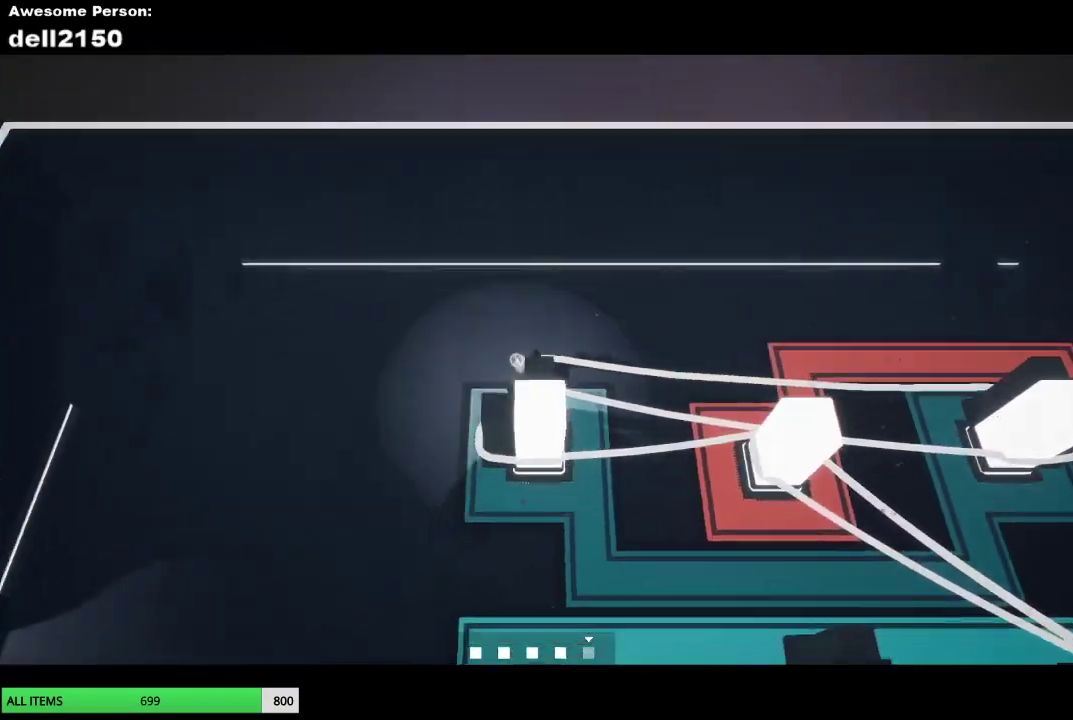
{"buttons": [], "left_stick": "down-left", "events": []}
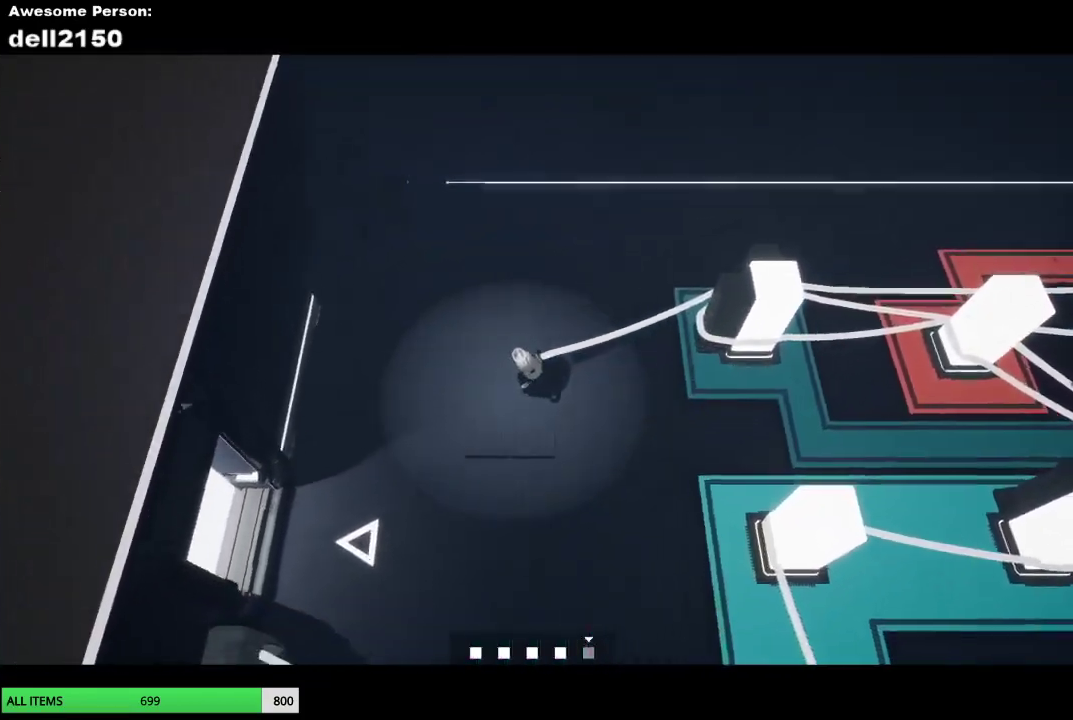
{"buttons": [], "left_stick": "down-left", "events": []}
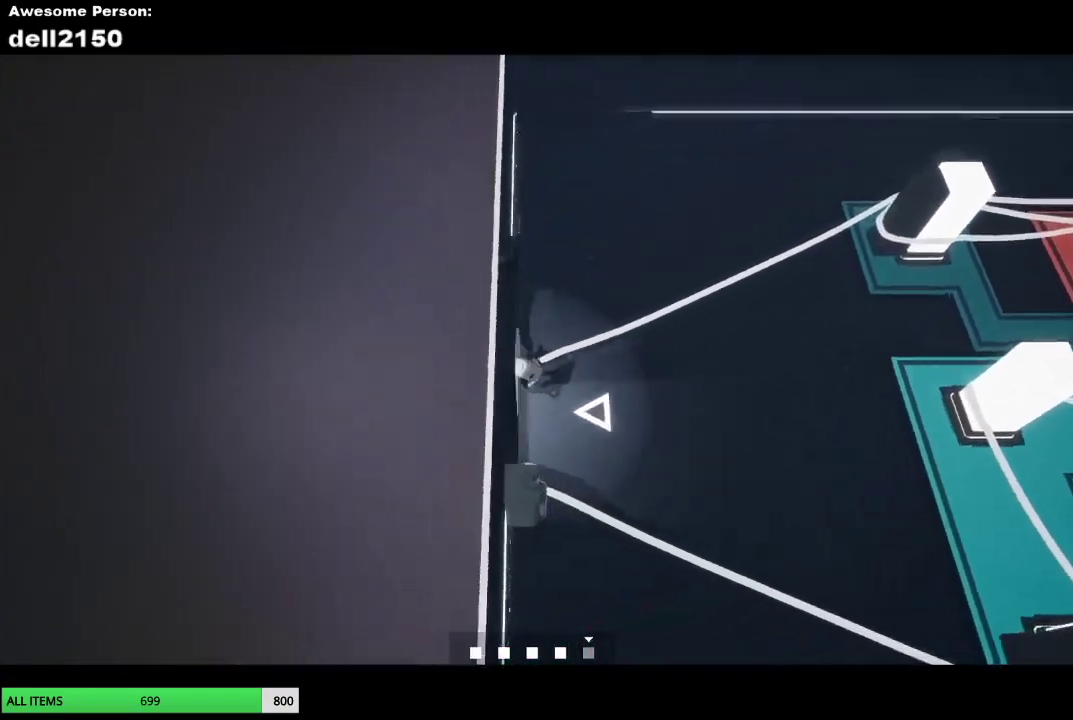
{"buttons": [], "left_stick": "right", "events": [[33, "left_stick", "left"], [233, "left_stick", "right"]]}
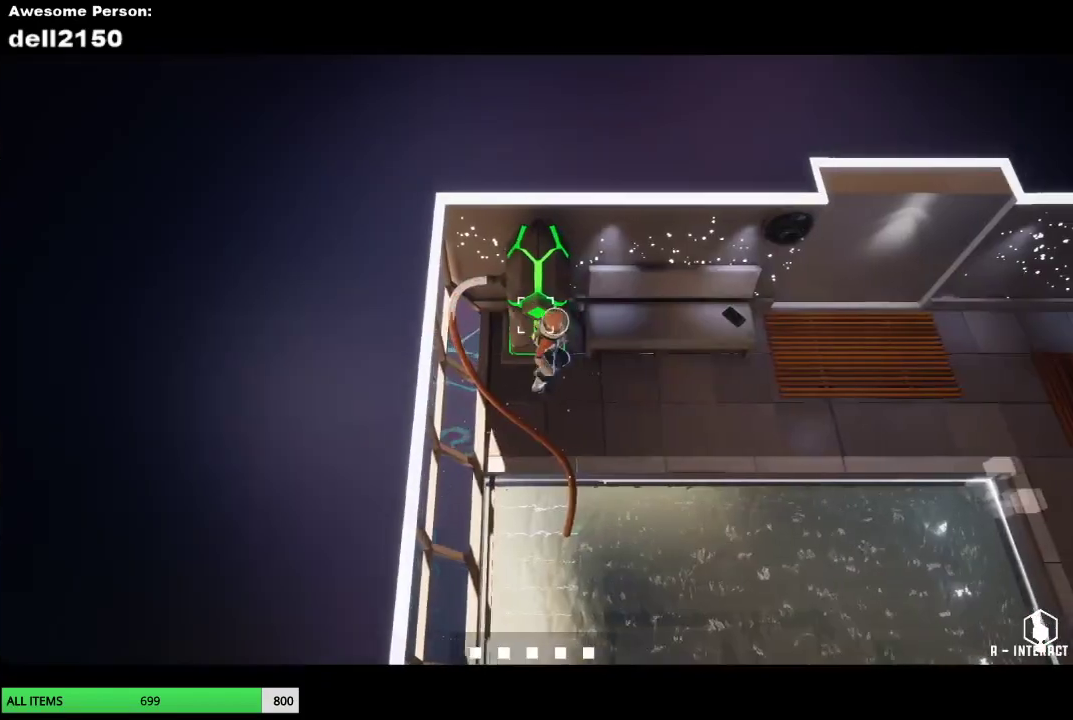
{"buttons": [], "left_stick": "right", "events": []}
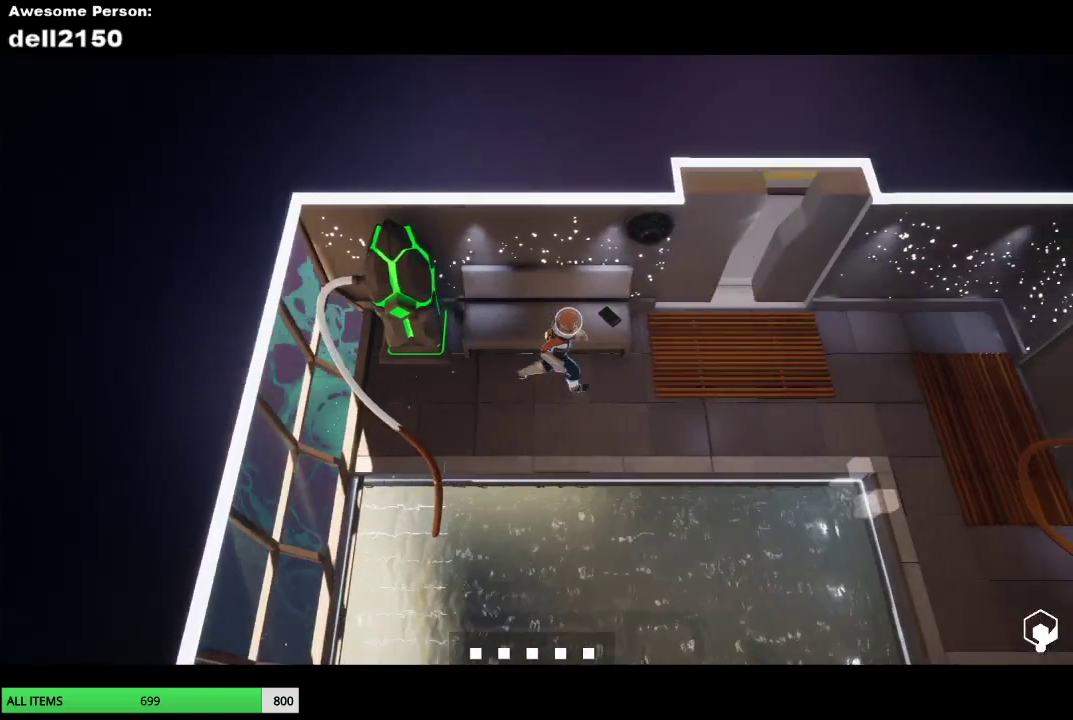
{"buttons": [], "left_stick": "up-right", "events": [[350, "left_stick", "up-right"]]}
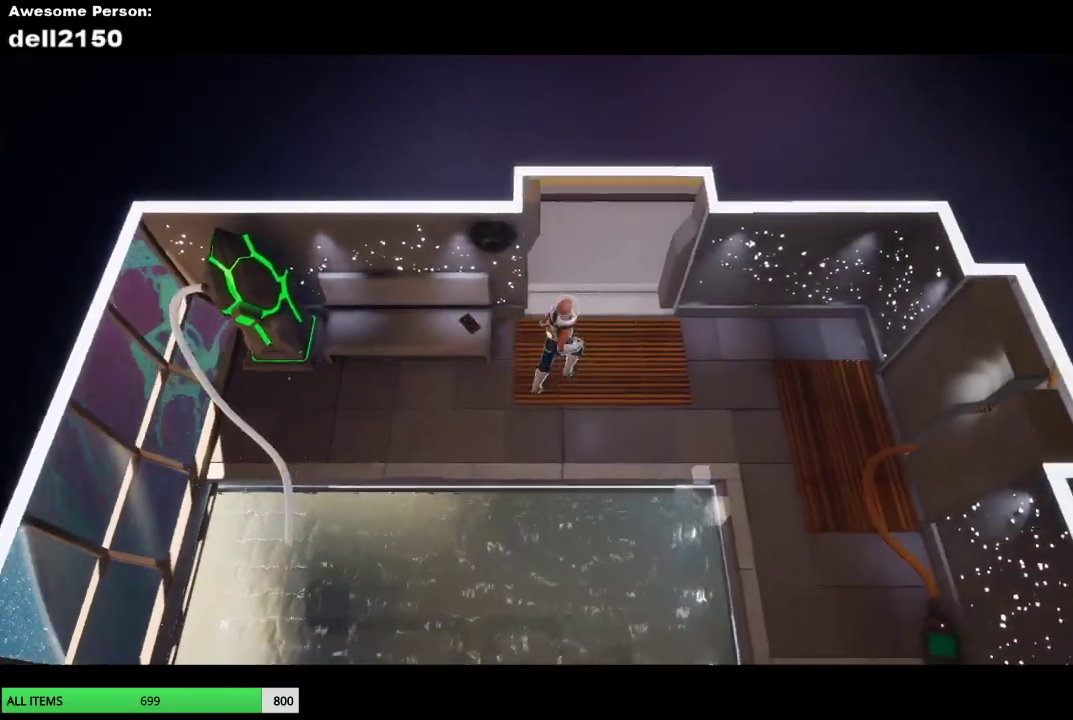
{"buttons": [], "left_stick": "up-right", "events": []}
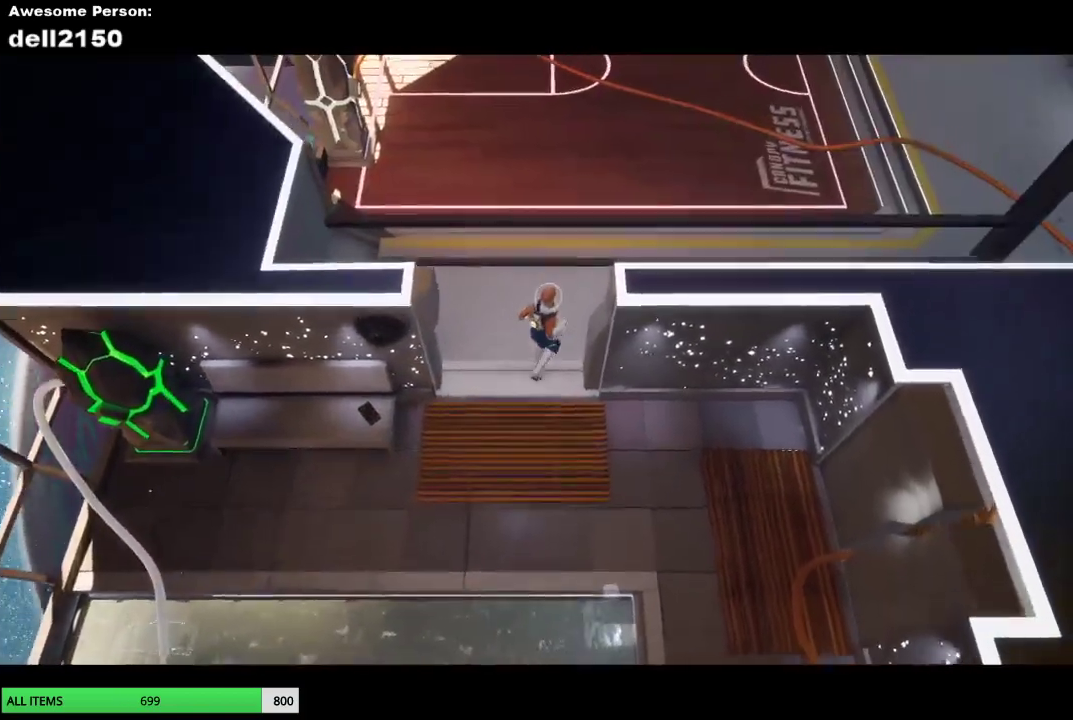
{"buttons": [], "left_stick": "right", "events": [[150, "left_stick", "right"]]}
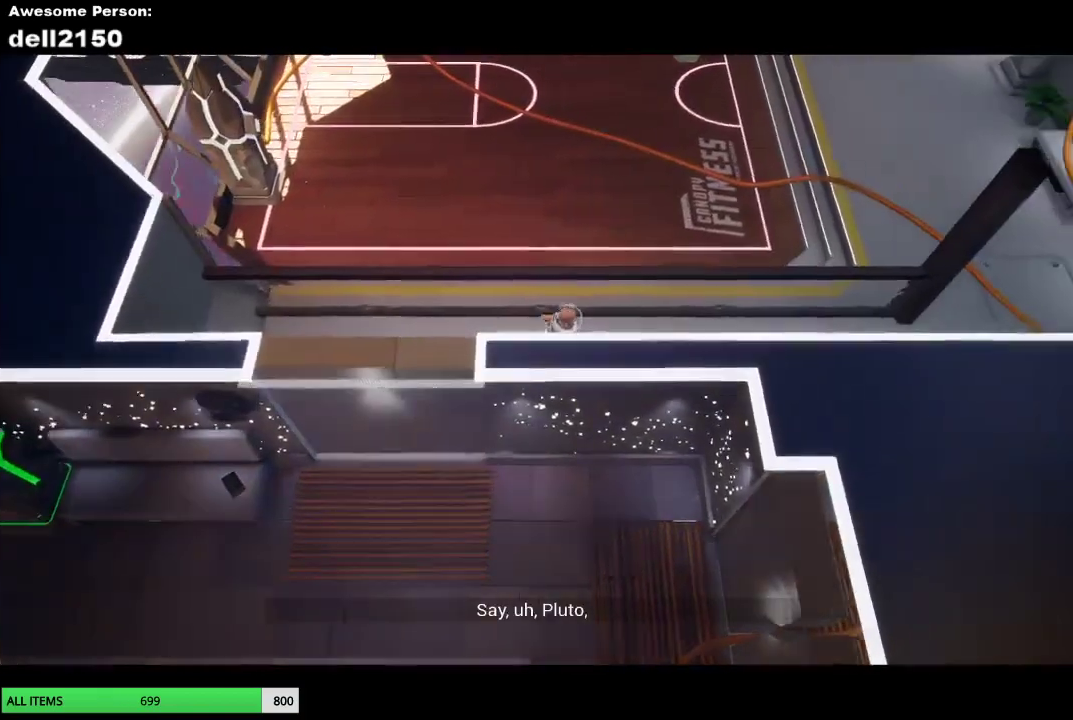
{"buttons": [], "left_stick": "right", "events": []}
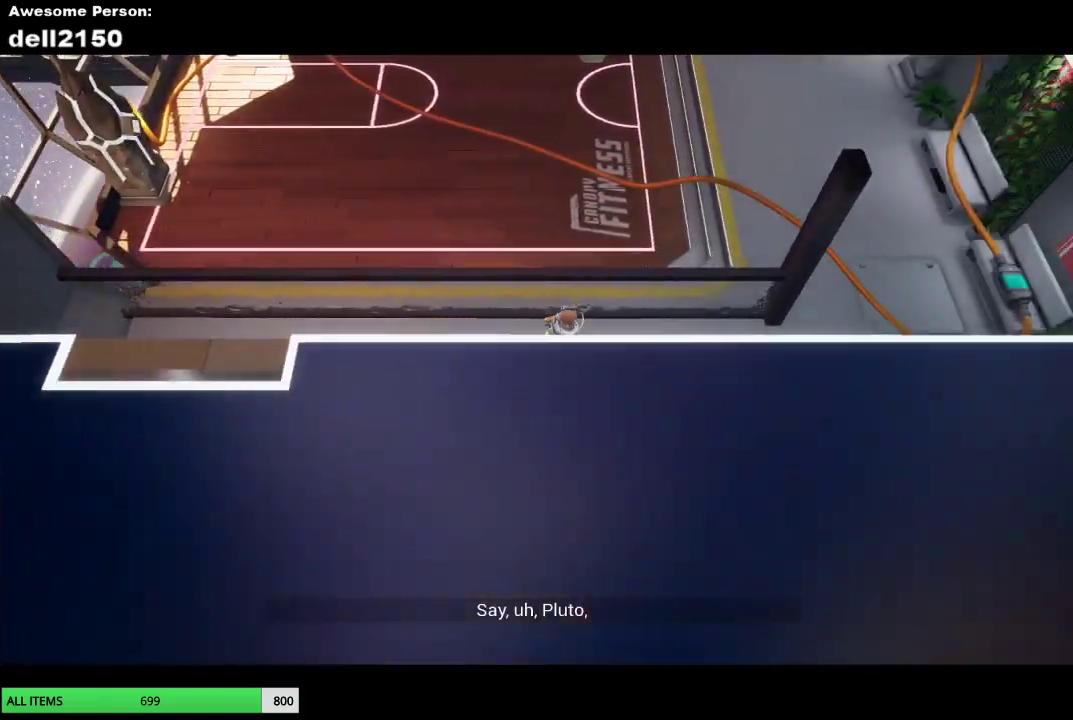
{"buttons": [], "left_stick": "right", "events": []}
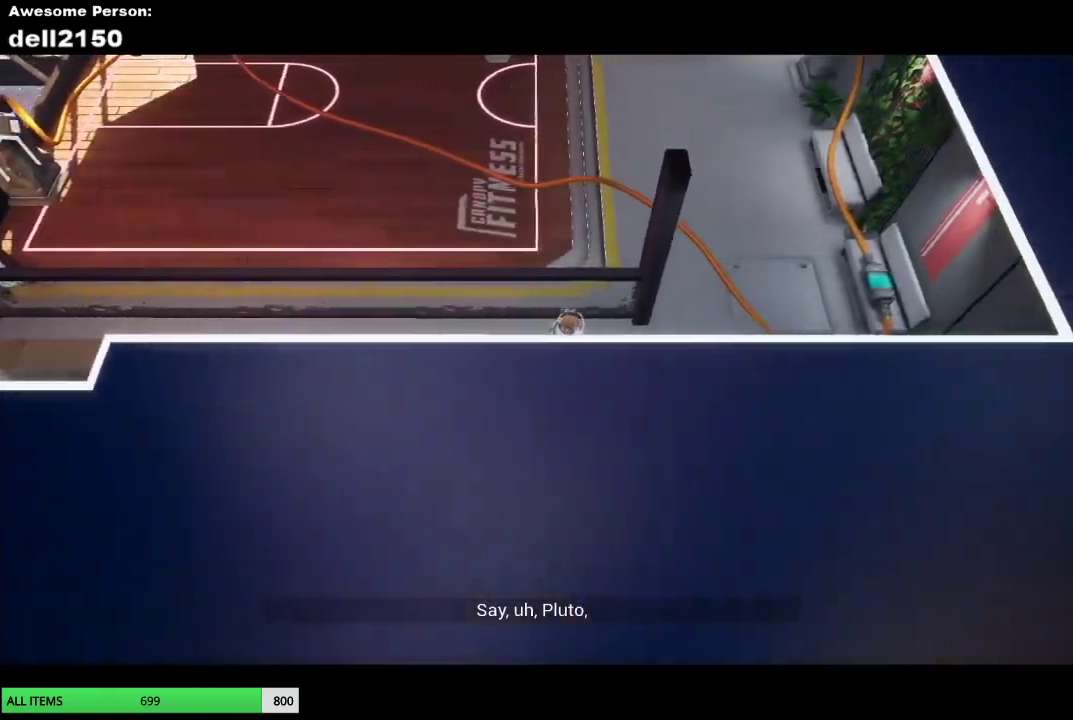
{"buttons": [], "left_stick": "up", "events": [[183, "left_stick", "up-right"], [417, "left_stick", "up"]]}
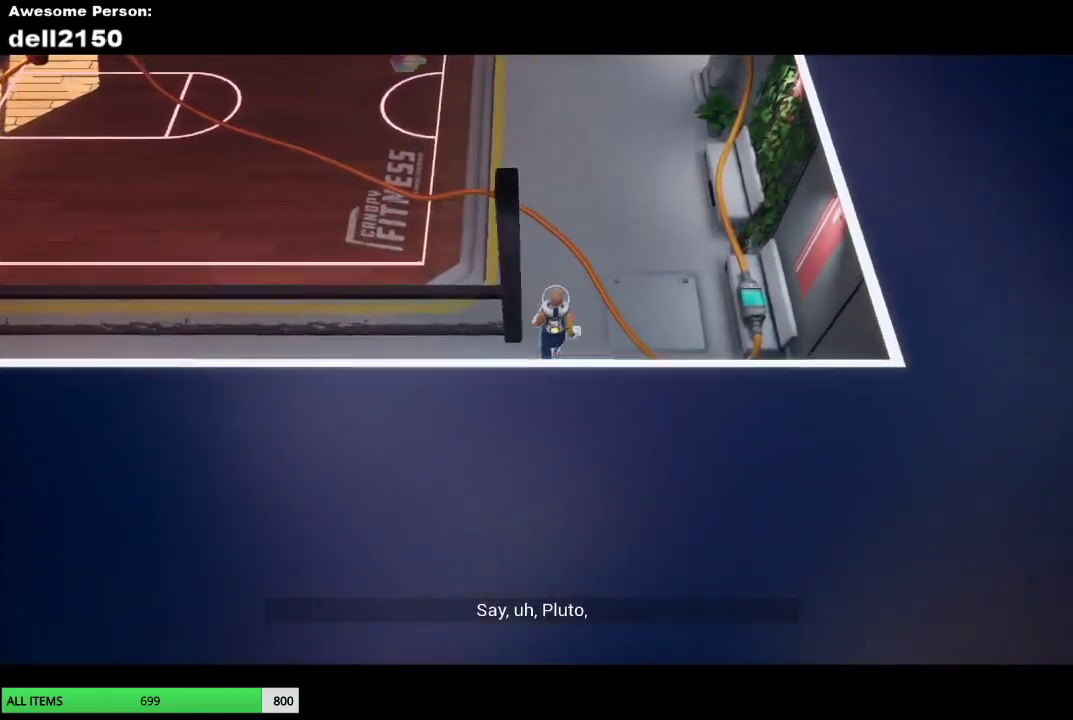
{"buttons": [], "left_stick": "left", "events": [[33, "left_stick", "up-left"], [483, "left_stick", "left"]]}
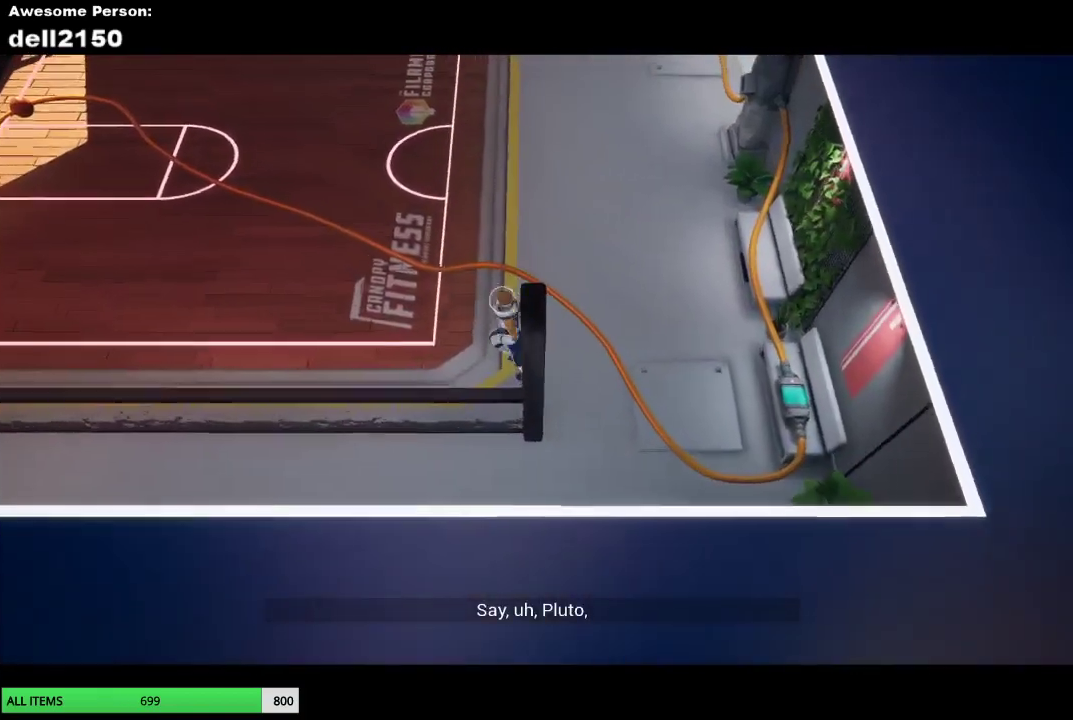
{"buttons": [], "left_stick": "up-left", "events": [[400, "left_stick", "up-left"]]}
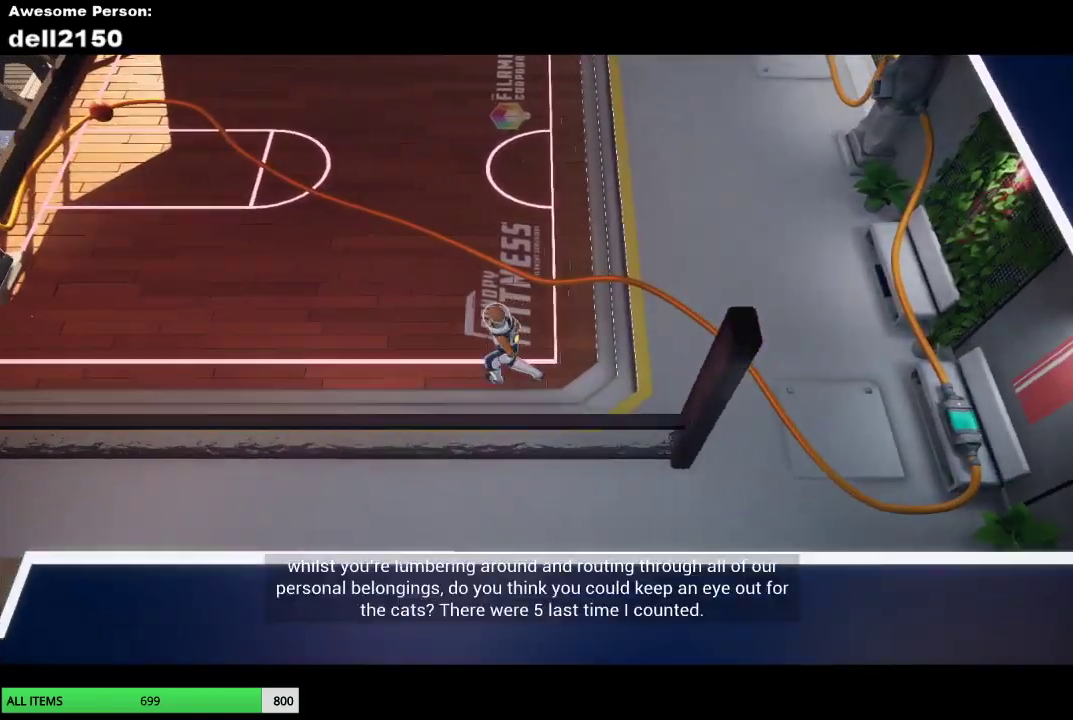
{"buttons": [], "left_stick": "left", "events": [[500, "left_stick", "left"]]}
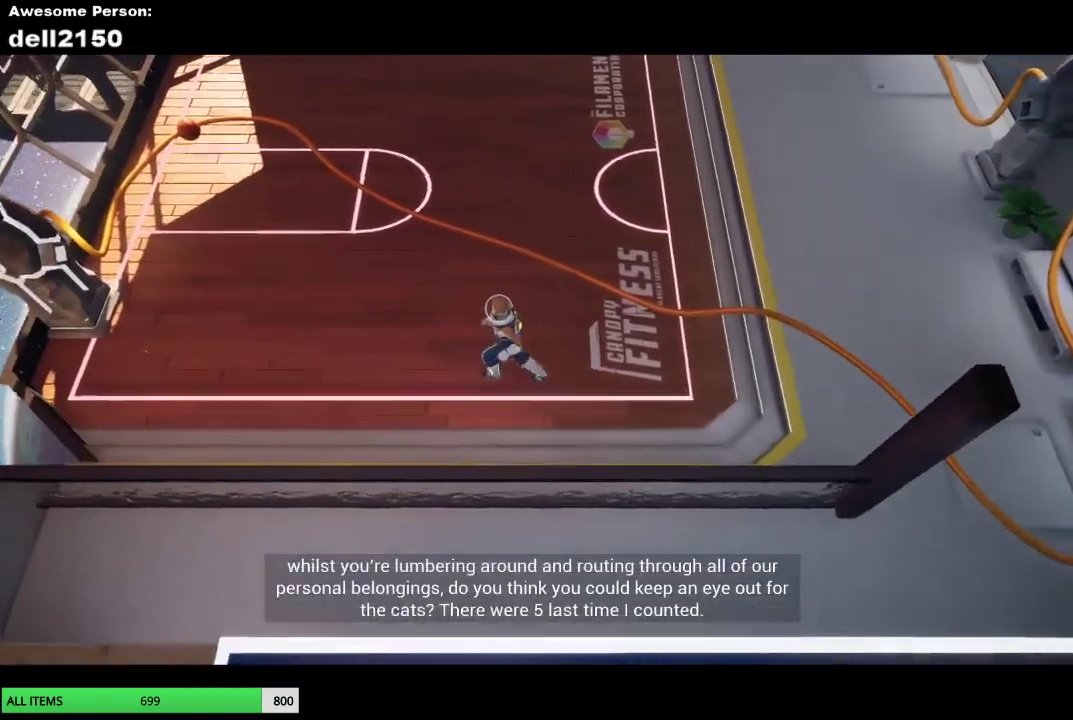
{"buttons": [], "left_stick": "left", "events": []}
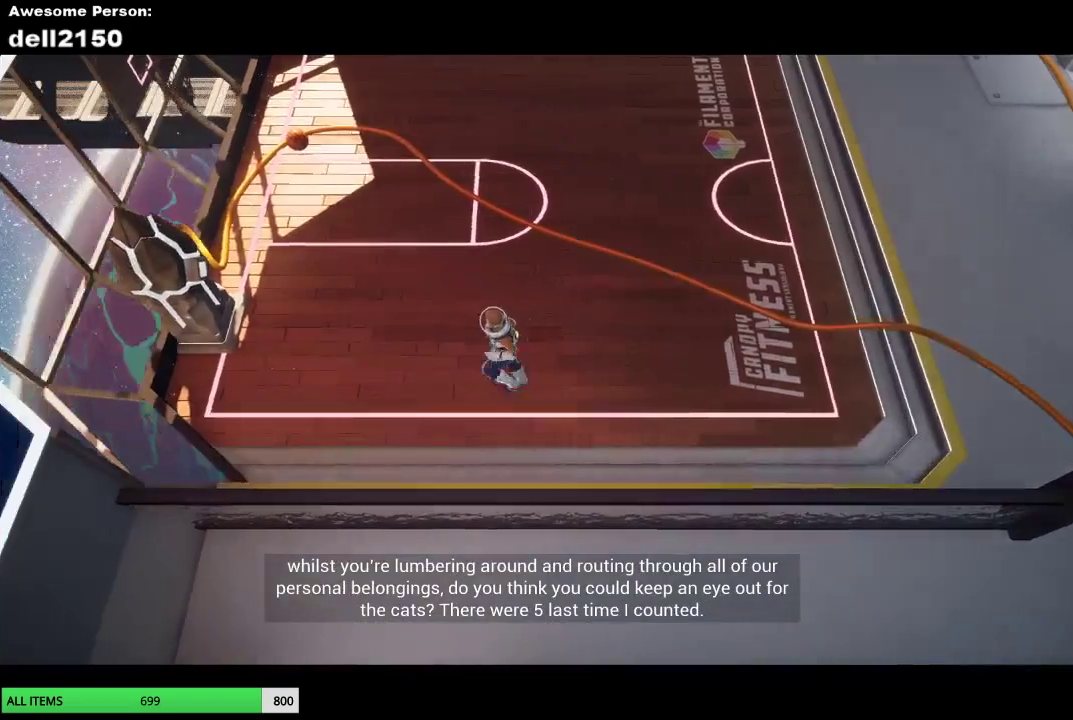
{"buttons": [], "left_stick": "left", "events": []}
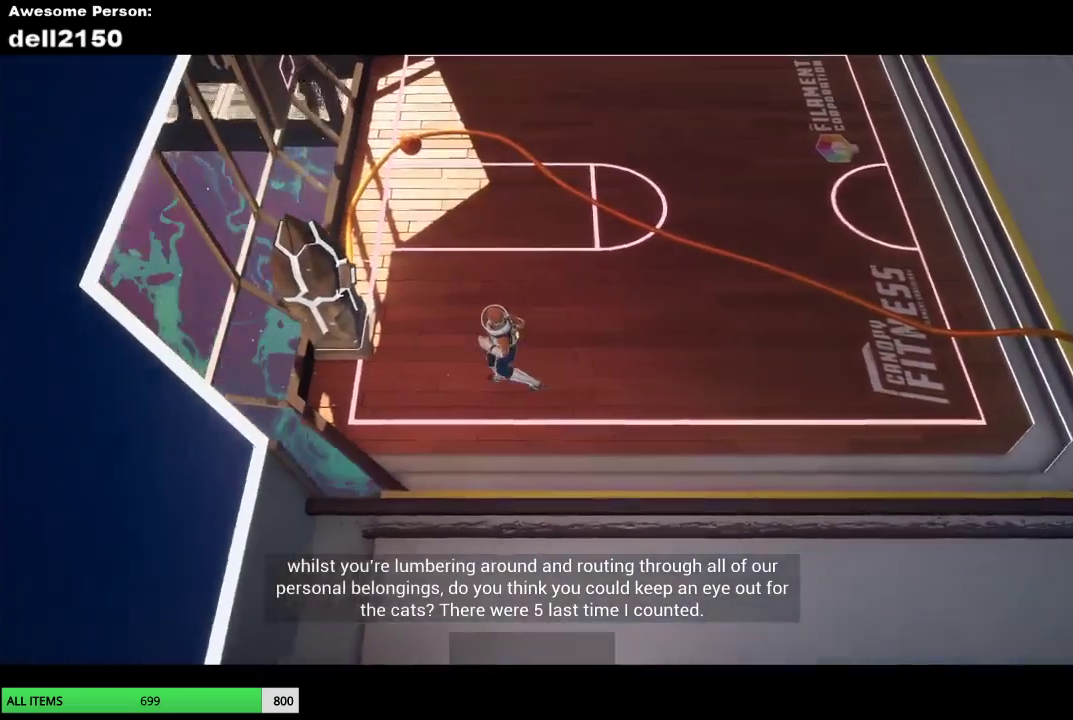
{"buttons": [], "left_stick": "center", "events": [[400, "CROSS", "down"], [417, "left_stick", "center"], [450, "CROSS", "up"]]}
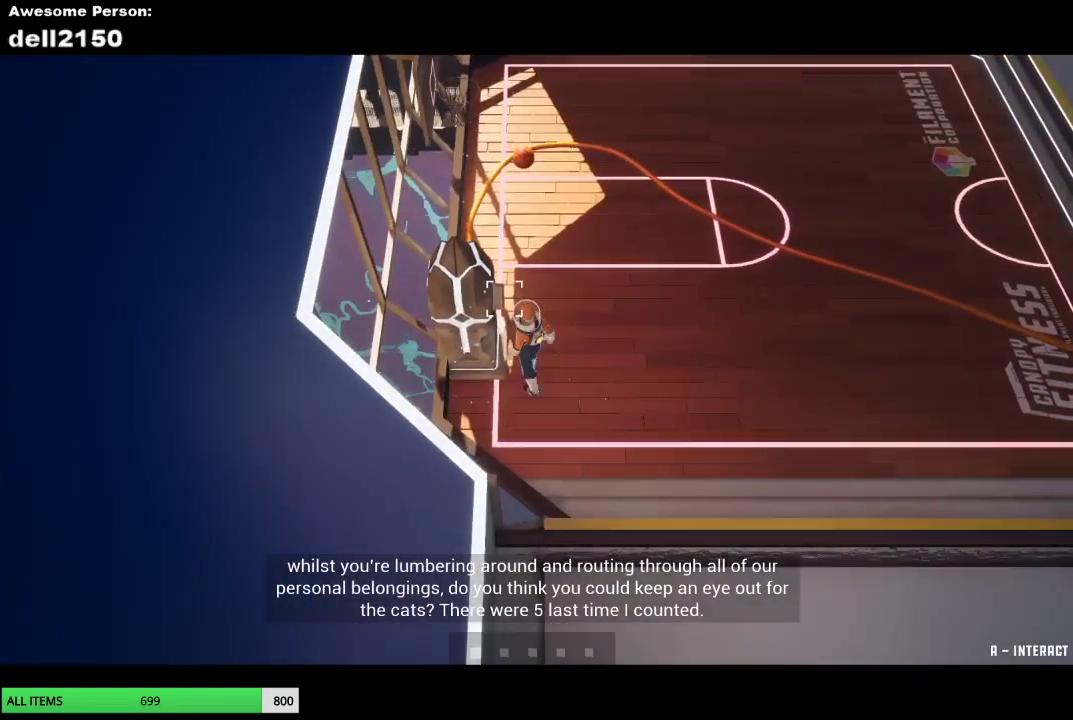
{"buttons": [], "left_stick": "center", "events": [[50, "CROSS", "down"], [133, "CROSS", "up"], [217, "CROSS", "down"], [300, "CROSS", "up"], [400, "CROSS", "down"], [467, "CROSS", "up"]]}
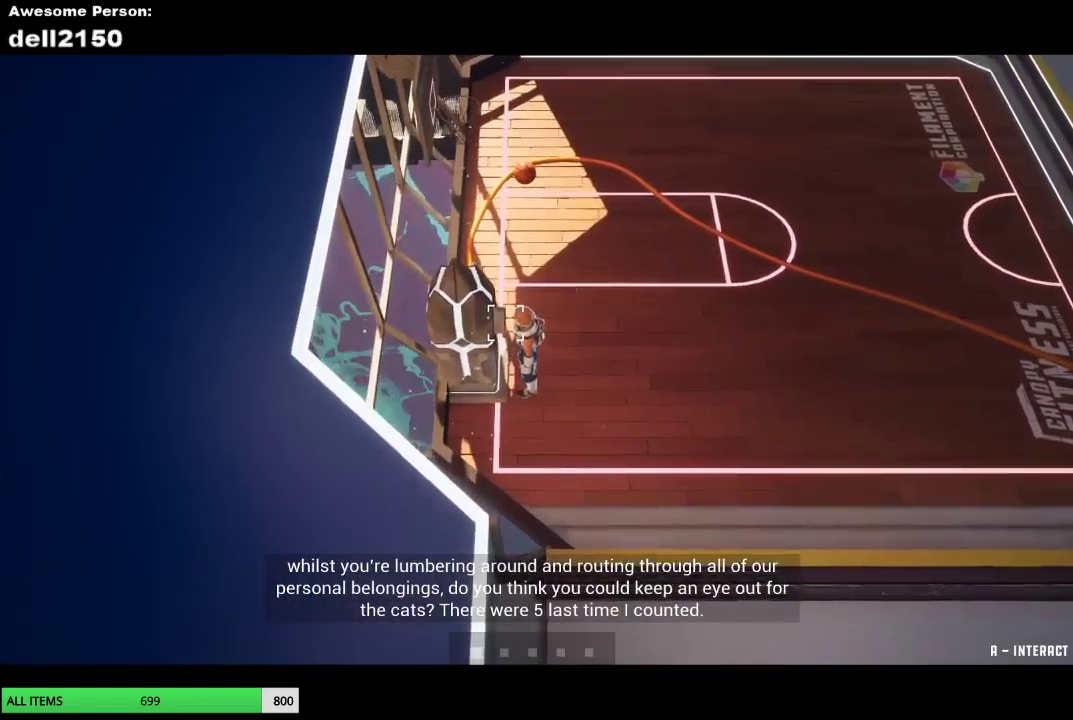
{"buttons": [], "left_stick": "center", "events": [[83, "CROSS", "down"], [133, "CROSS", "up"], [233, "CROSS", "down"], [300, "CROSS", "up"], [417, "CROSS", "down"], [483, "CROSS", "up"]]}
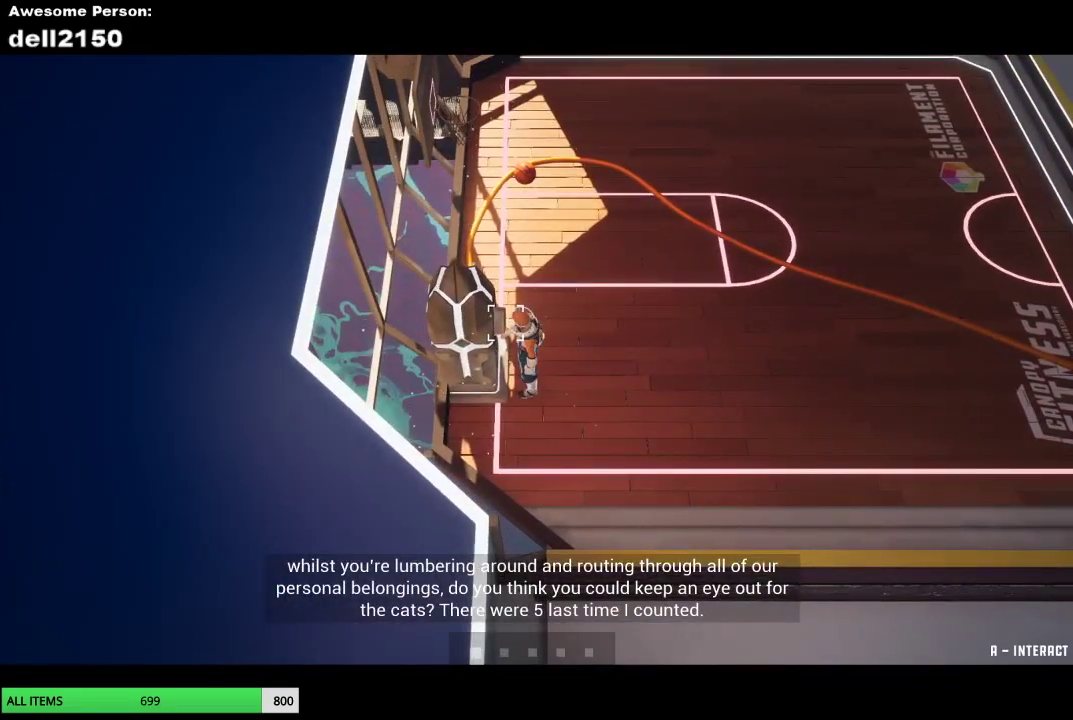
{"buttons": [], "left_stick": "center", "events": [[83, "CROSS", "down"], [167, "CROSS", "up"], [267, "CROSS", "down"], [333, "CROSS", "up"], [433, "CROSS", "down"], [483, "CROSS", "up"]]}
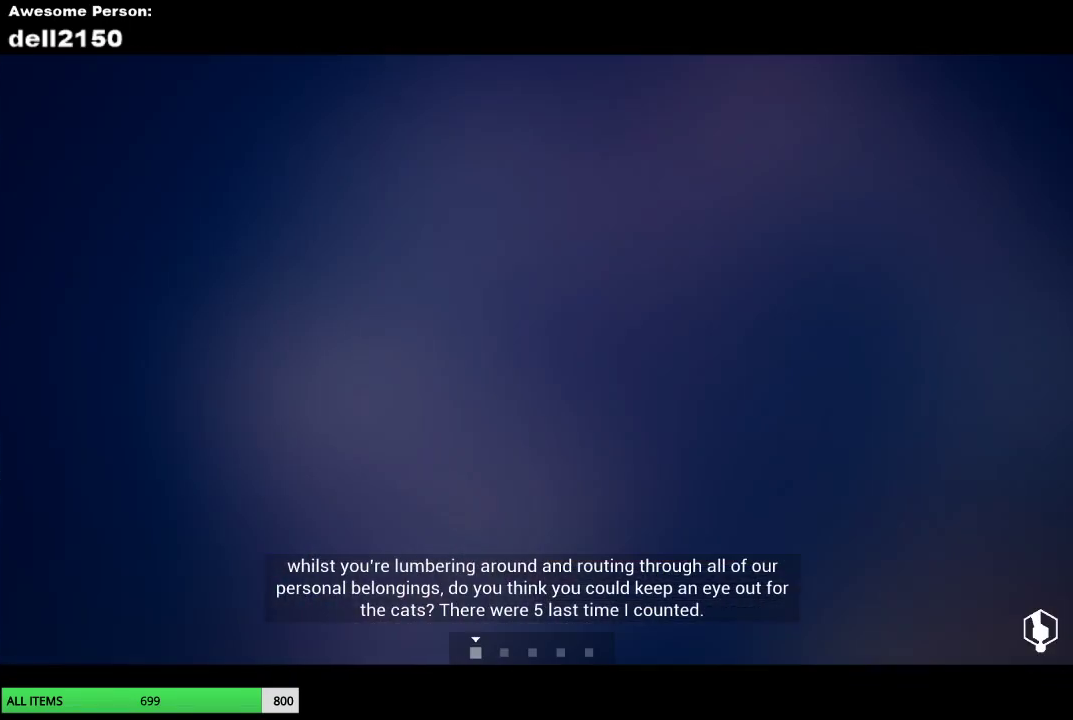
{"buttons": [], "left_stick": "down-right", "events": [[67, "left_stick", "down-right"]]}
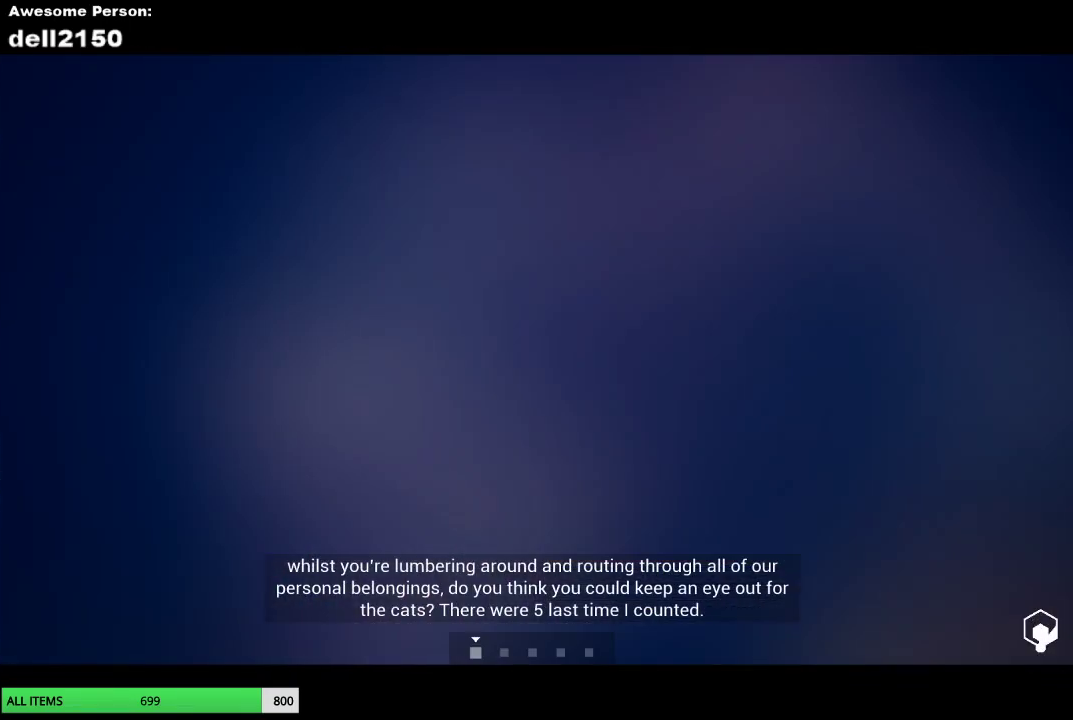
{"buttons": [], "left_stick": "down-right", "events": []}
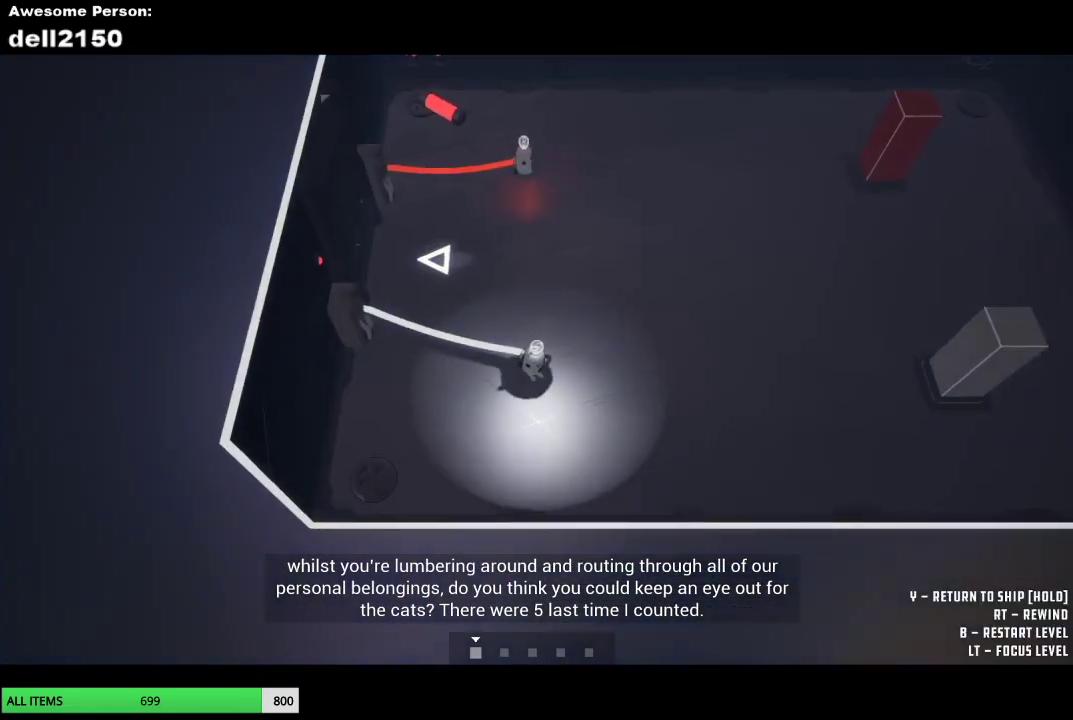
{"buttons": [], "left_stick": "right", "events": [[283, "left_stick", "right"]]}
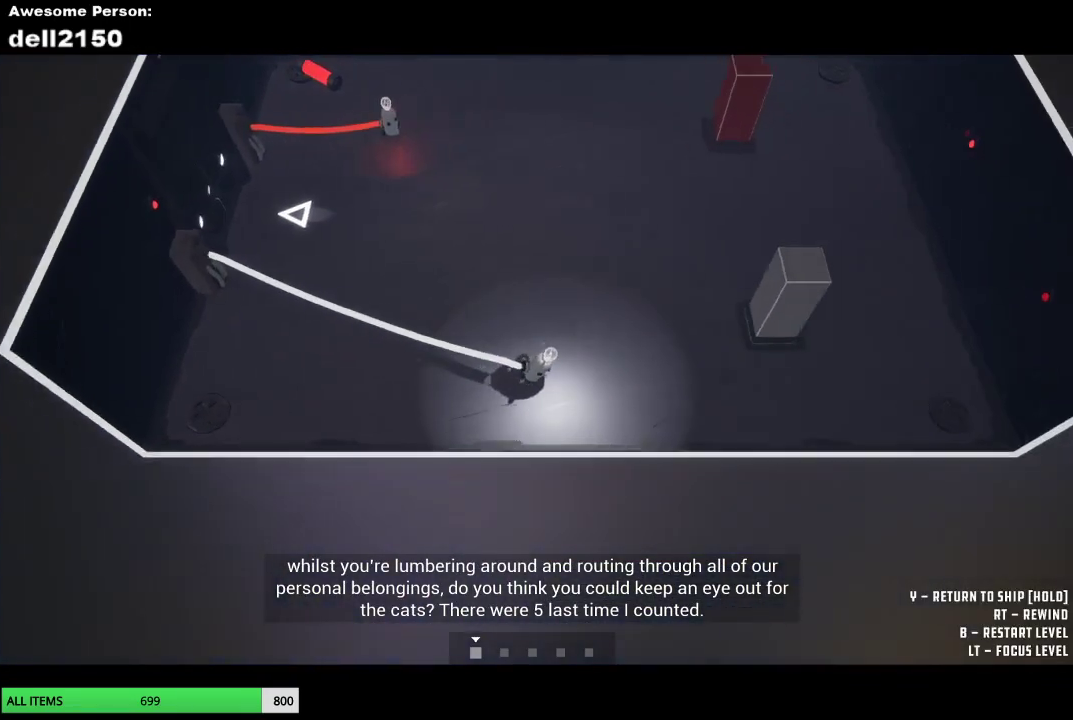
{"buttons": [], "left_stick": "up-right", "events": [[450, "left_stick", "up-right"]]}
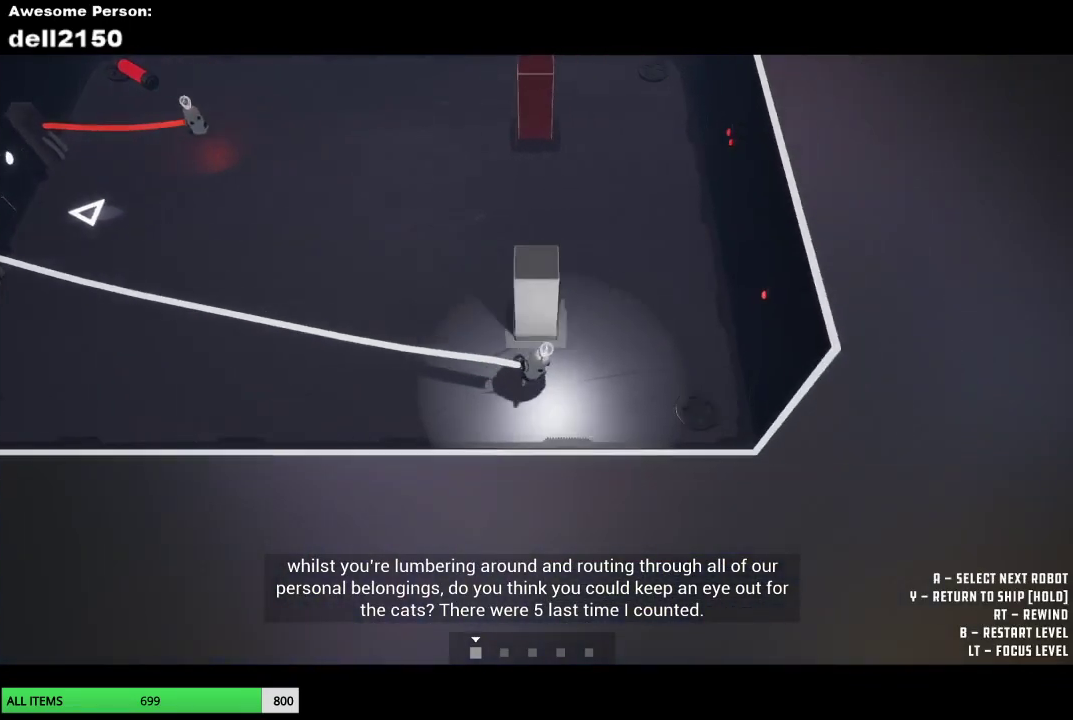
{"buttons": [], "left_stick": "up-right", "events": [[233, "CROSS", "down"], [300, "CROSS", "up"], [333, "left_stick", "right"], [500, "left_stick", "up-right"]]}
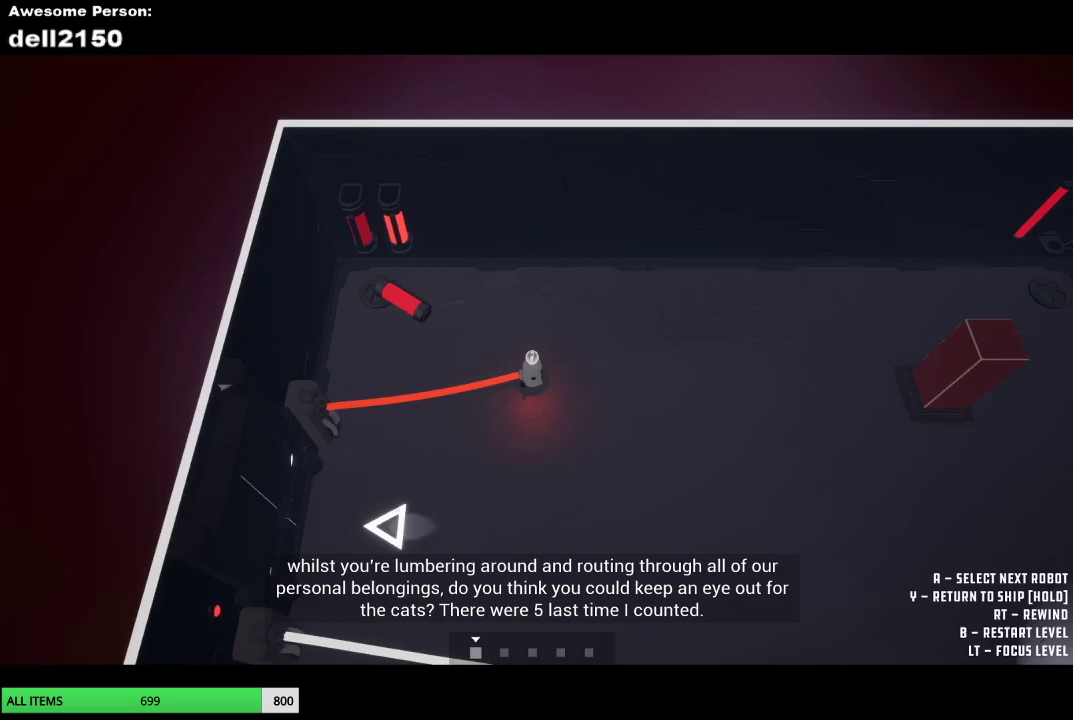
{"buttons": [], "left_stick": "right", "events": [[150, "left_stick", "right"]]}
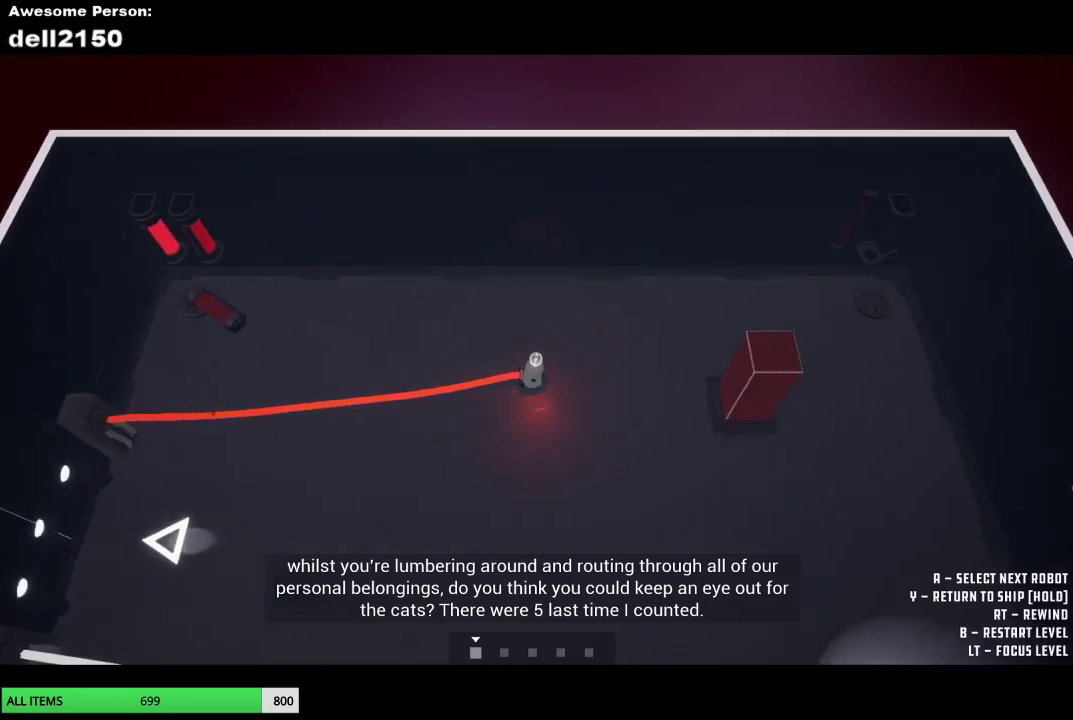
{"buttons": [], "left_stick": "down", "events": [[67, "left_stick", "up-right"], [300, "left_stick", "right"], [383, "left_stick", "down-right"], [483, "left_stick", "down"]]}
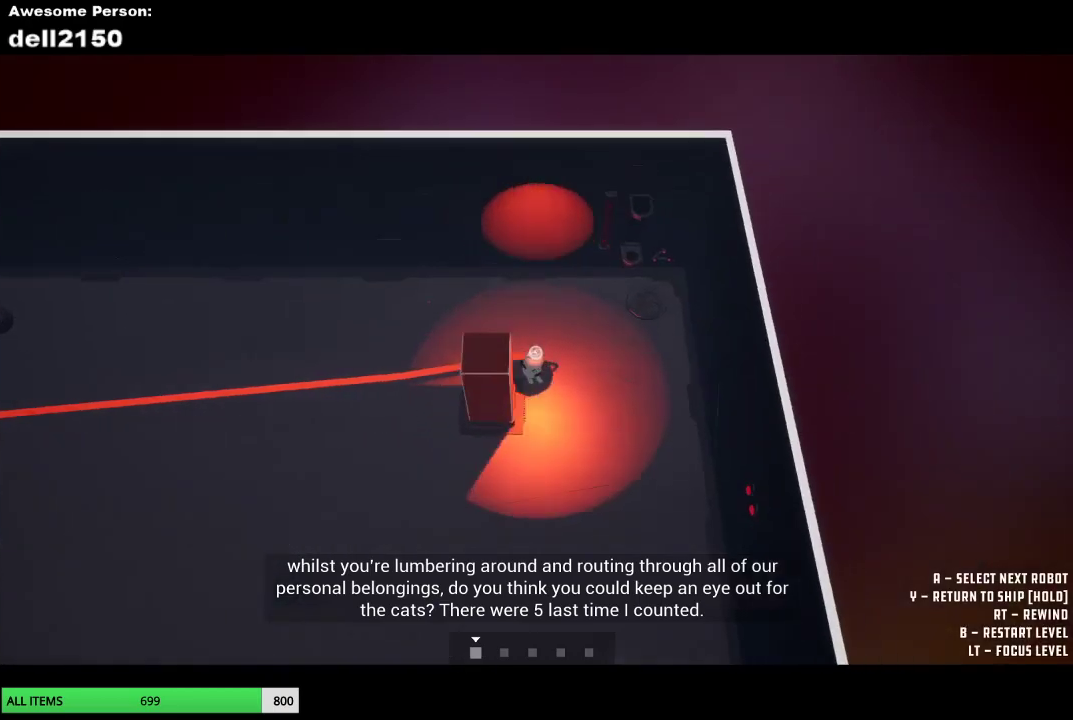
{"buttons": [], "left_stick": "left", "events": [[50, "left_stick", "down-left"], [100, "left_stick", "left"]]}
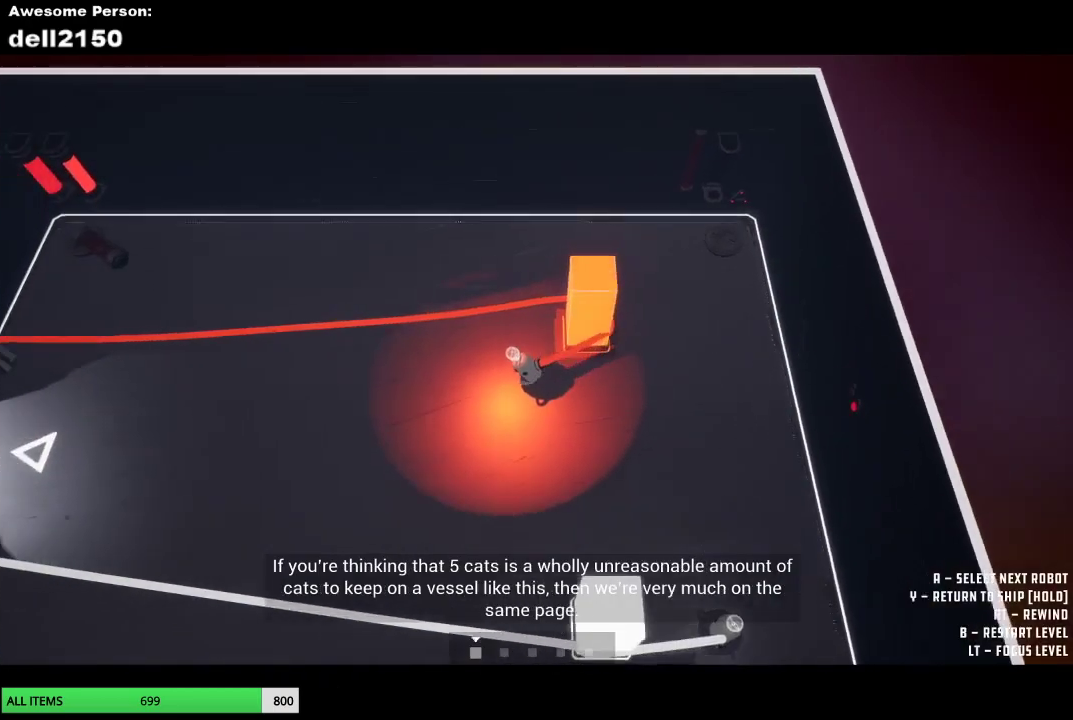
{"buttons": [], "left_stick": "left", "events": []}
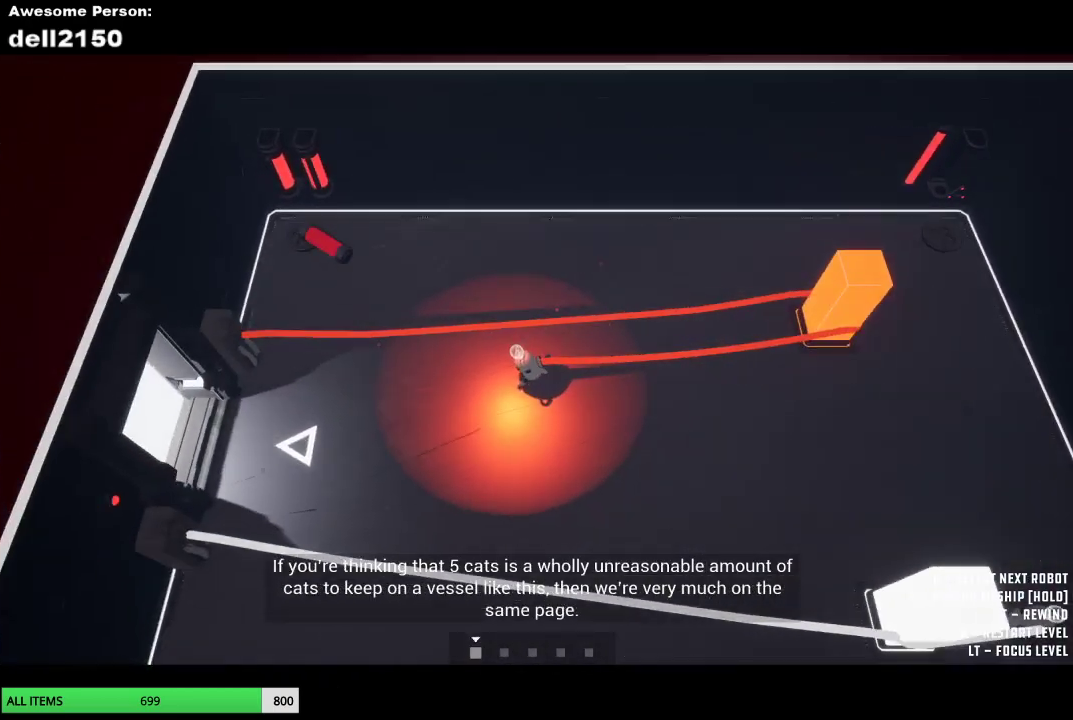
{"buttons": [], "left_stick": "left", "events": [[100, "left_stick", "down-left"], [250, "left_stick", "left"]]}